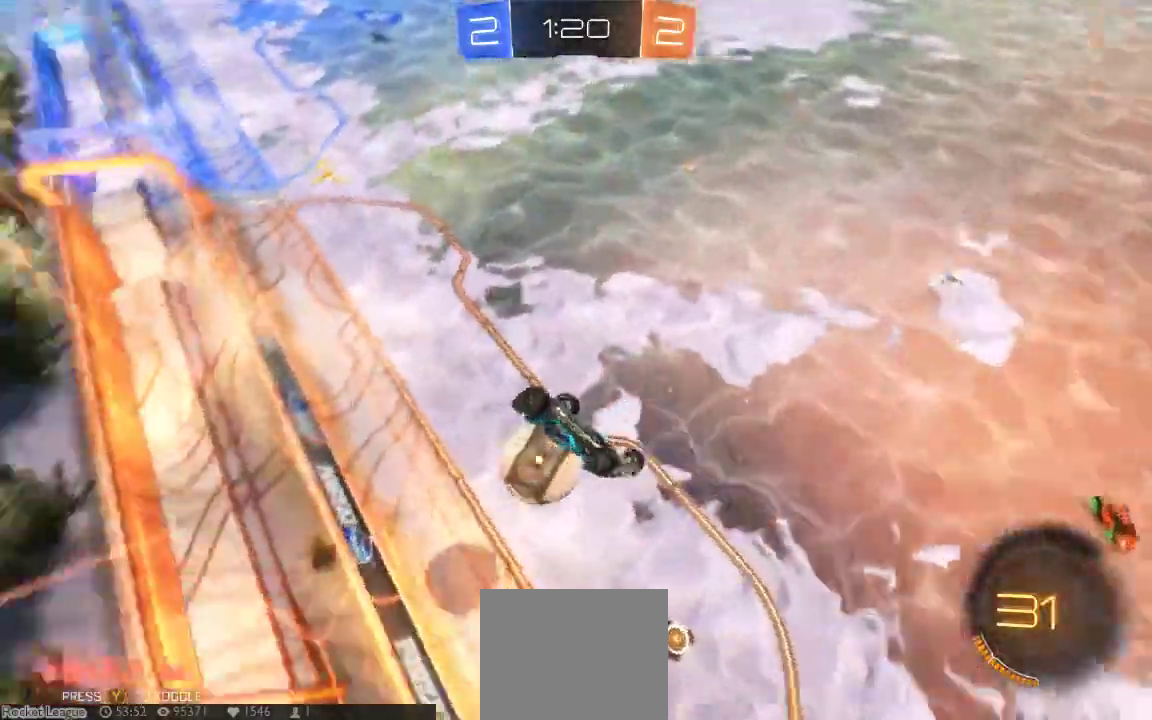
Gameplay with a controller (Xbox layout); each line is a JSON object with the inputs held at the frame after it (dt_ms = milliseconds from this image to that frame). "button_events" lists button changes between this image and that frame as [ms after this image, input, new state], when the widget could be followed in between (sticks are given only as held states). Not read: L1 L2 L3 R1 R2 R3 SELECT.
{"dt_ms": 500, "buttons": [], "left_stick": "center", "right_stick": "center", "button_events": []}
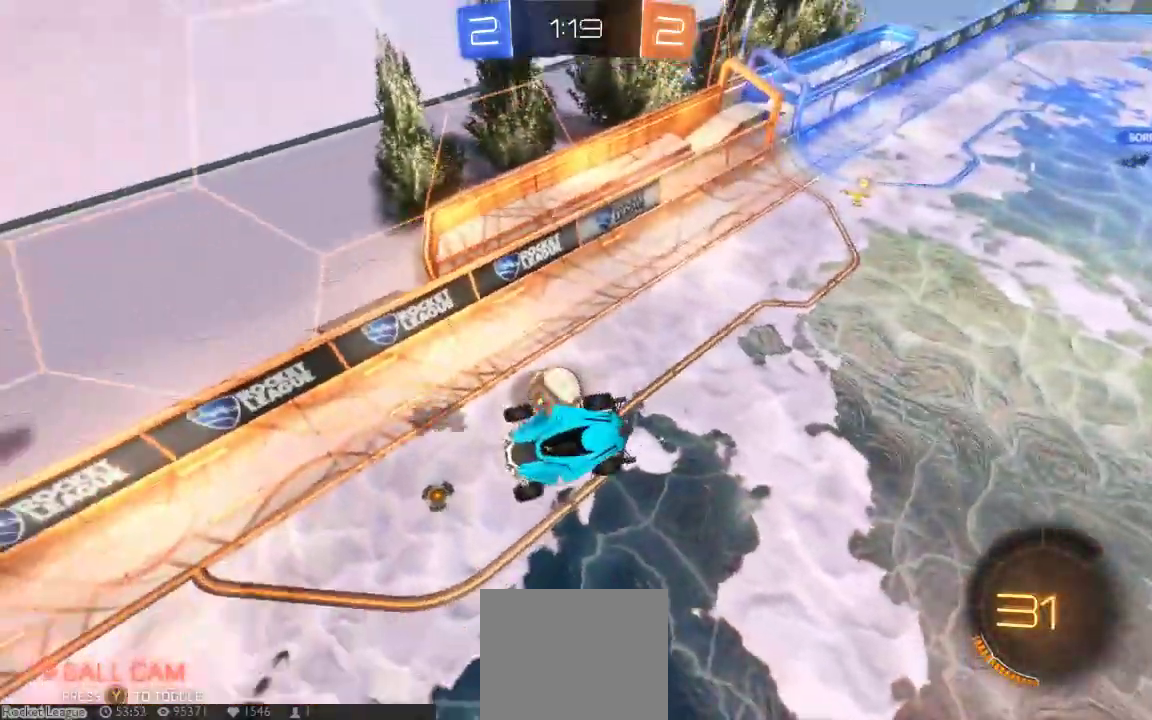
{"dt_ms": 1000, "buttons": [], "left_stick": "down-right", "right_stick": "left"}
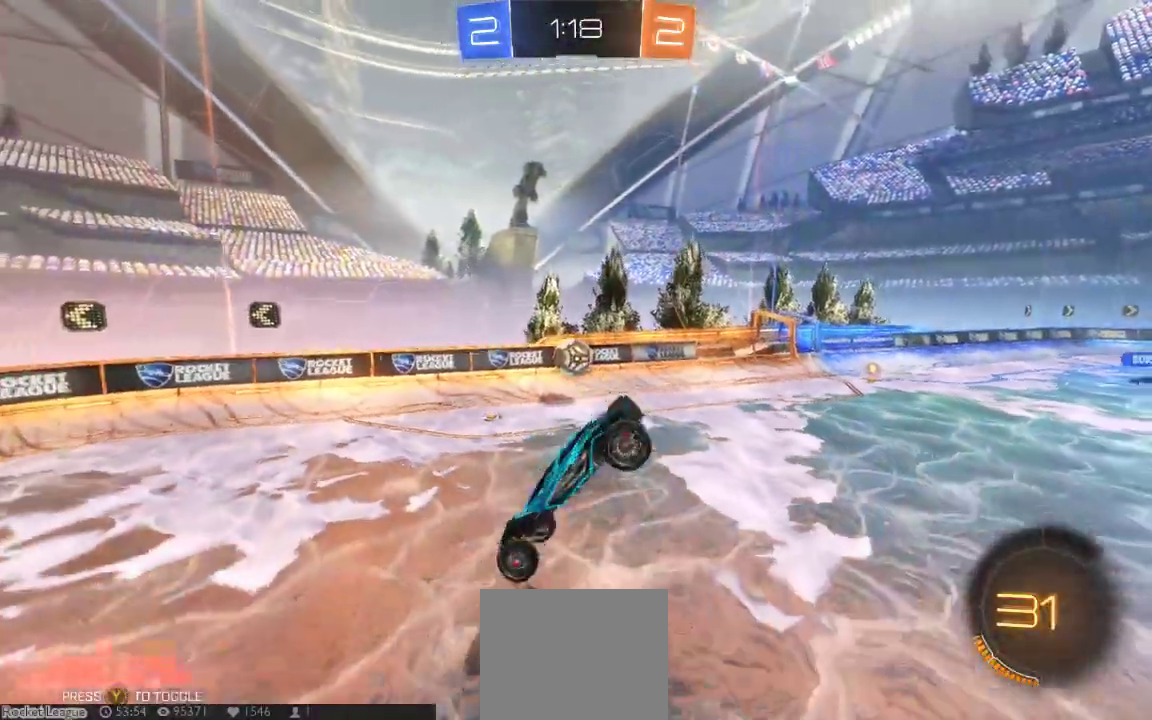
{"dt_ms": 500, "buttons": [], "left_stick": "down-right", "right_stick": "up-left", "button_events": []}
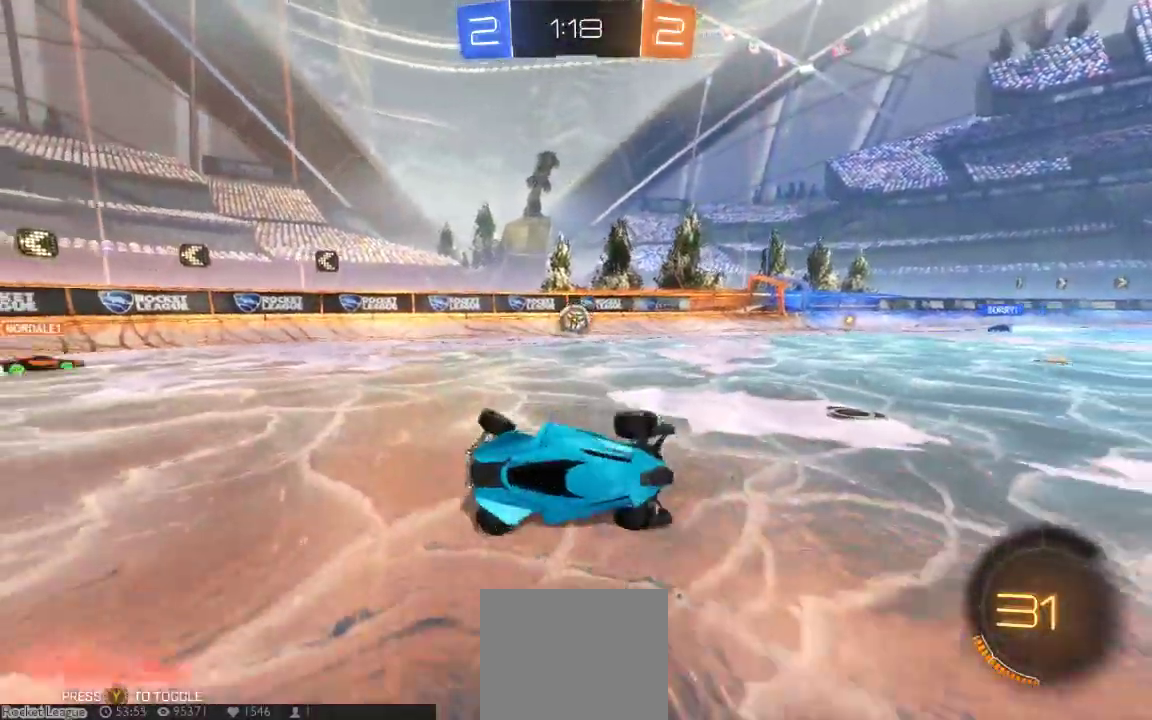
{"dt_ms": 500, "buttons": [], "left_stick": "center", "right_stick": "center", "button_events": []}
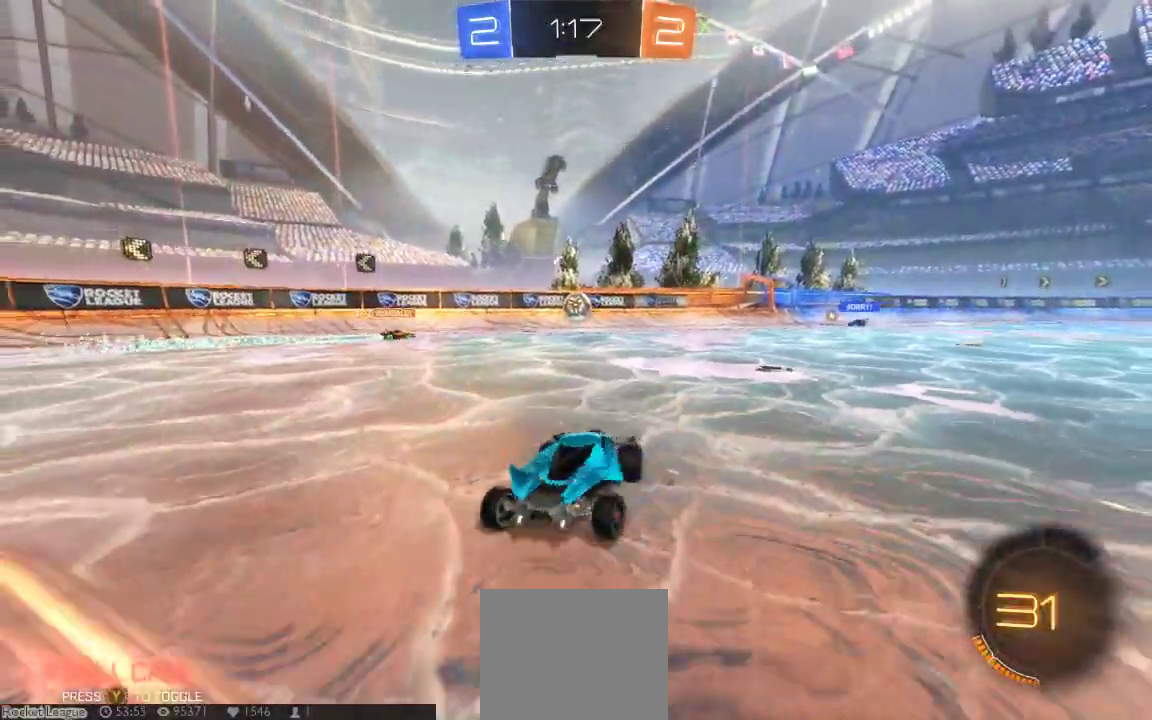
{"dt_ms": 500, "buttons": [], "left_stick": "down-left", "right_stick": "center", "button_events": []}
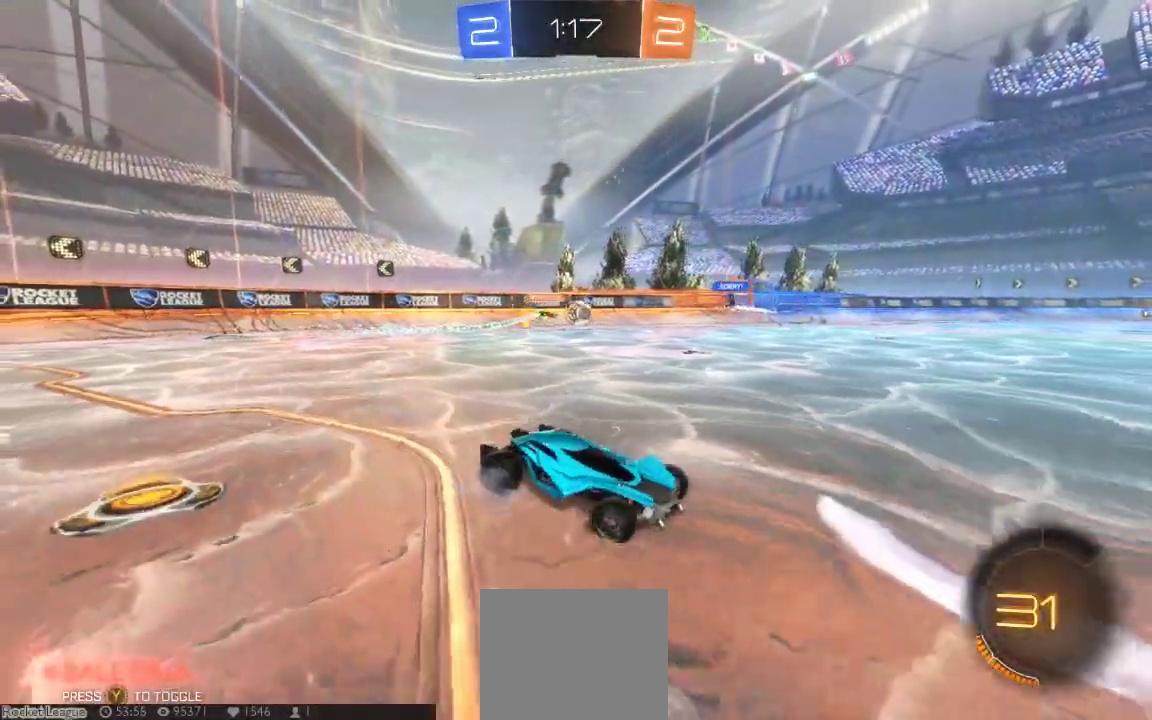
{"dt_ms": 500, "buttons": ["B"], "left_stick": "center", "right_stick": "center", "button_events": [[400, "B", "down"]]}
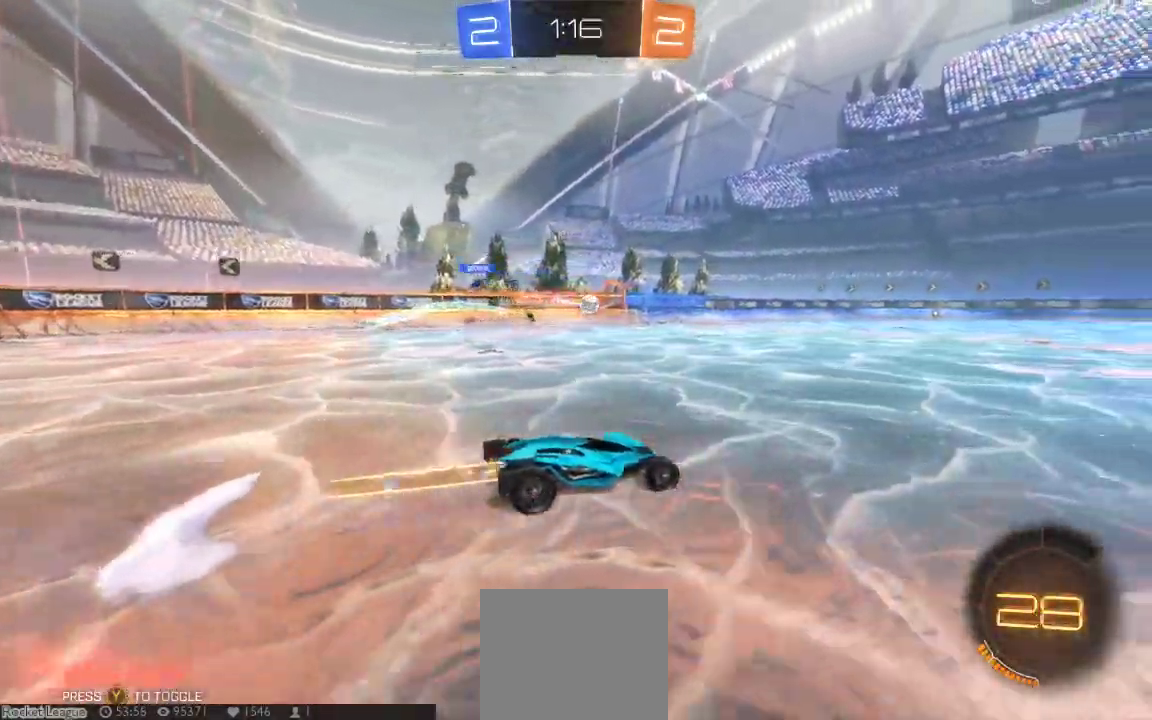
{"dt_ms": 500, "buttons": ["A"], "left_stick": "up-right", "right_stick": "center", "button_events": [[350, "B", "up"], [417, "A", "down"]]}
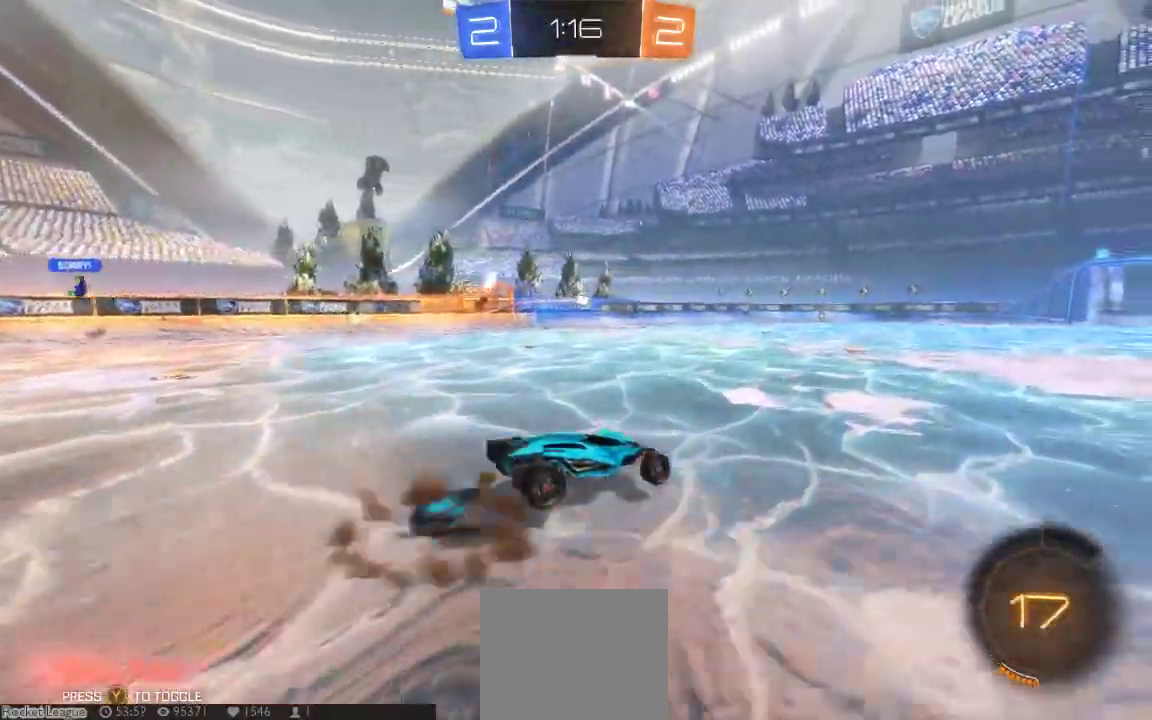
{"dt_ms": 500, "buttons": [], "left_stick": "center", "right_stick": "center", "button_events": [[17, "A", "up"], [67, "A", "down"], [333, "A", "up"]]}